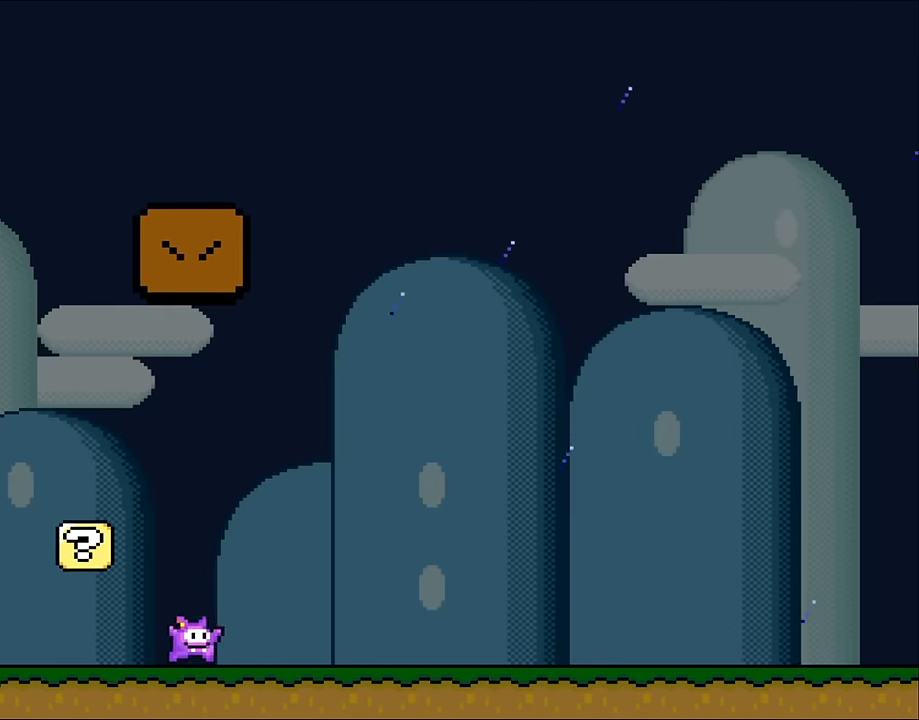
Gameplay with a controller (Nintendo layout); each line is a JSON object with the inputs held at the frame after it (dt_ms = milliseconds from this image to that frame). "events" lists button and stick changes between this image and that frame as [ms after this image, input, new state], when the widget could be followed in between. Not read: L3 R3 Y.
{"dt_ms": 500, "buttons": ["DPAD_RIGHT"], "events": [[50, "DPAD_RIGHT", "up"], [217, "DPAD_RIGHT", "down"], [300, "DPAD_RIGHT", "up"], [417, "DPAD_RIGHT", "down"]]}
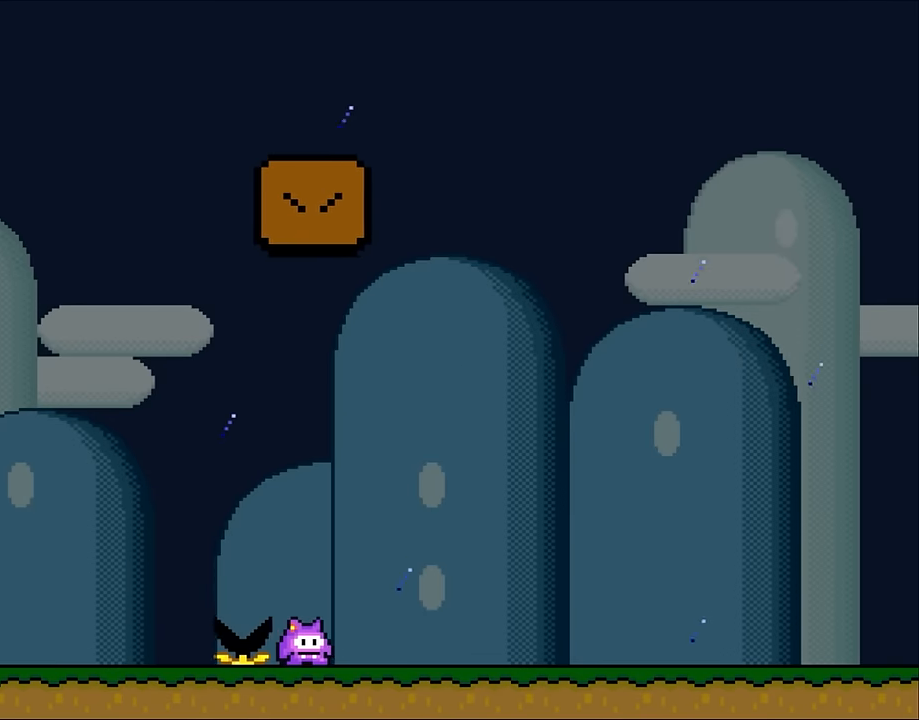
{"dt_ms": 1000, "buttons": ["DPAD_LEFT"], "events": [[133, "B", "down"], [417, "B", "up"], [417, "DPAD_RIGHT", "up"], [417, "L1", "down"], [550, "L1", "up"], [600, "B", "down"], [750, "B", "up"], [917, "DPAD_LEFT", "down"], [933, "B", "down"], [983, "B", "up"]]}
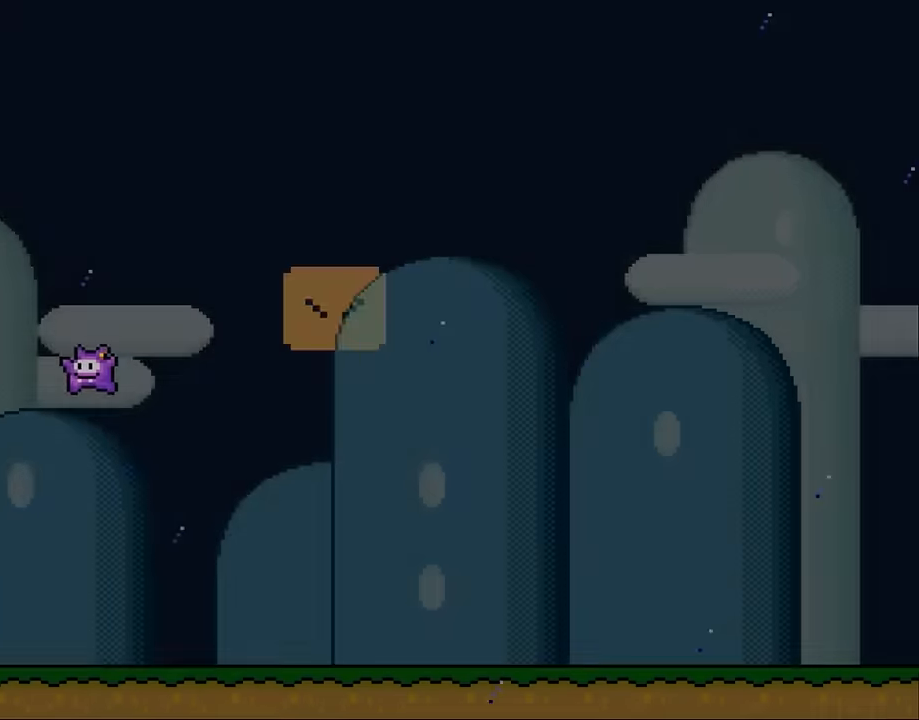
{"dt_ms": 500, "buttons": [], "events": [[266, "DPAD_LEFT", "up"]]}
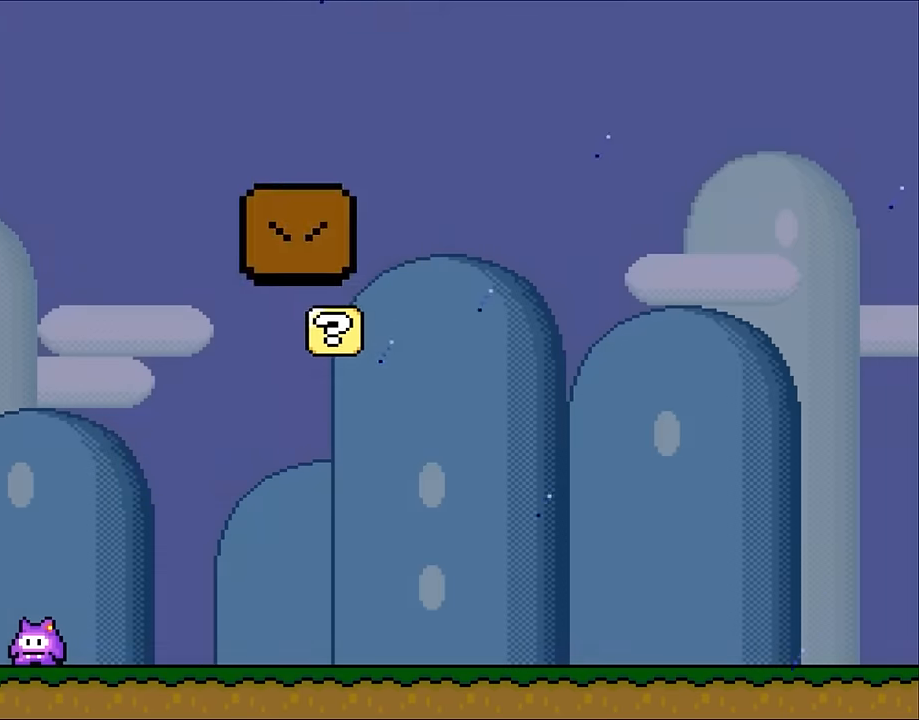
{"dt_ms": 500, "buttons": [], "events": []}
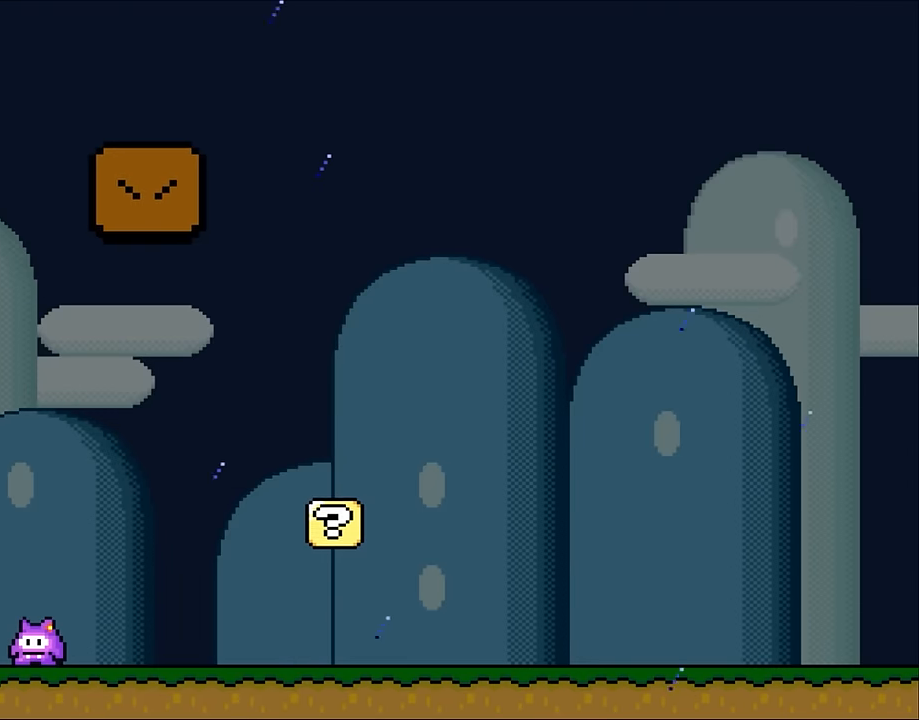
{"dt_ms": 500, "buttons": [], "events": [[316, "B", "down"], [383, "DPAD_RIGHT", "down"], [416, "B", "up"], [483, "DPAD_RIGHT", "up"]]}
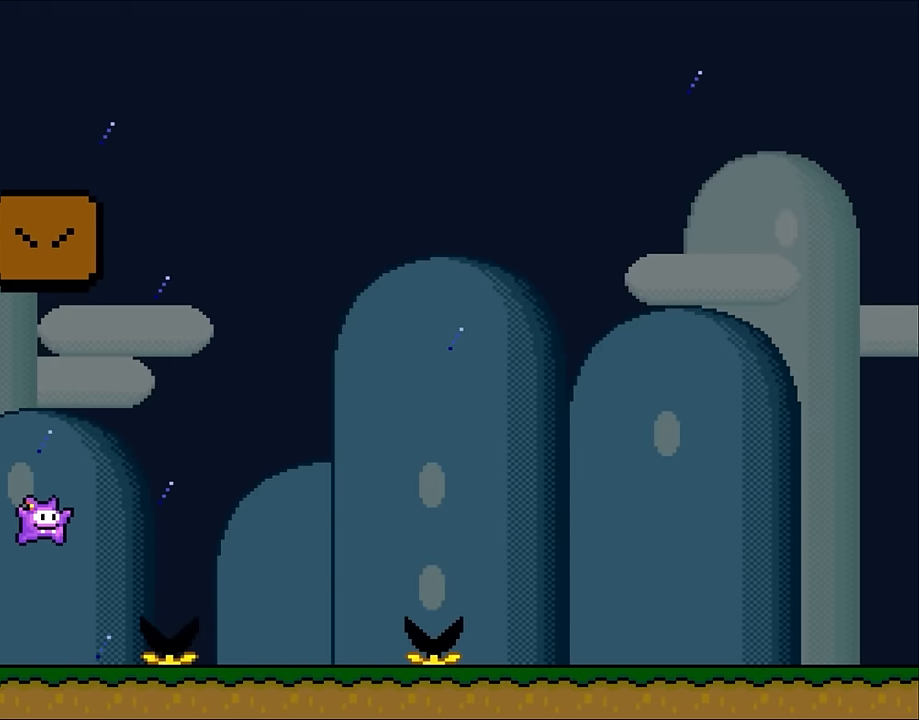
{"dt_ms": 500, "buttons": ["DPAD_RIGHT"], "events": [[16, "B", "down"], [233, "B", "up"], [233, "DPAD_RIGHT", "down"], [350, "DPAD_RIGHT", "up"], [483, "DPAD_RIGHT", "down"]]}
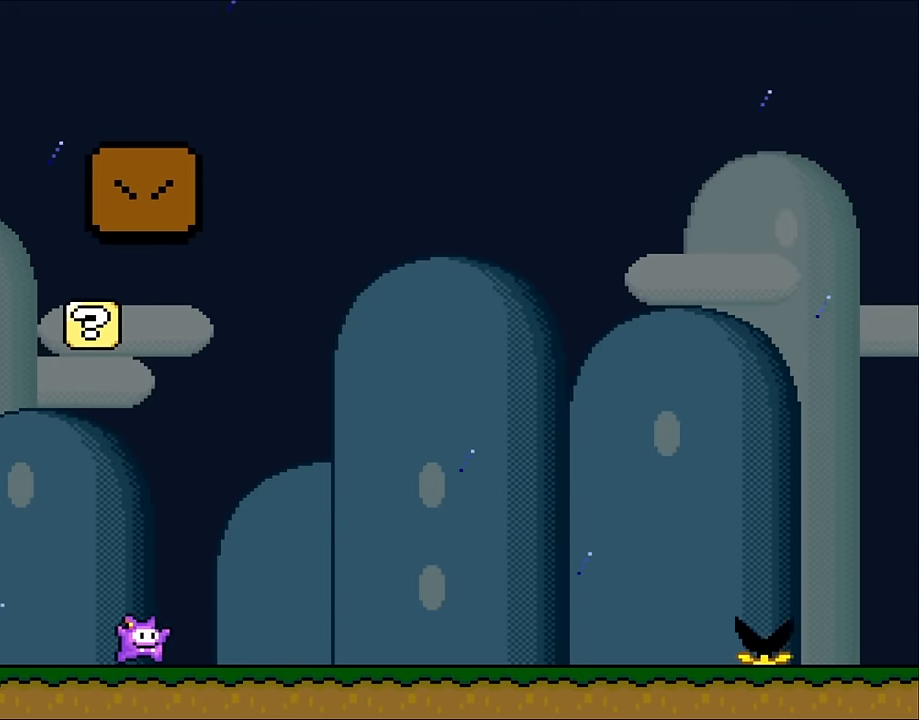
{"dt_ms": 500, "buttons": [], "events": [[266, "DPAD_UP", "down"], [283, "DPAD_RIGHT", "up"], [316, "DPAD_LEFT", "down"], [316, "DPAD_UP", "up"], [450, "DPAD_LEFT", "up"]]}
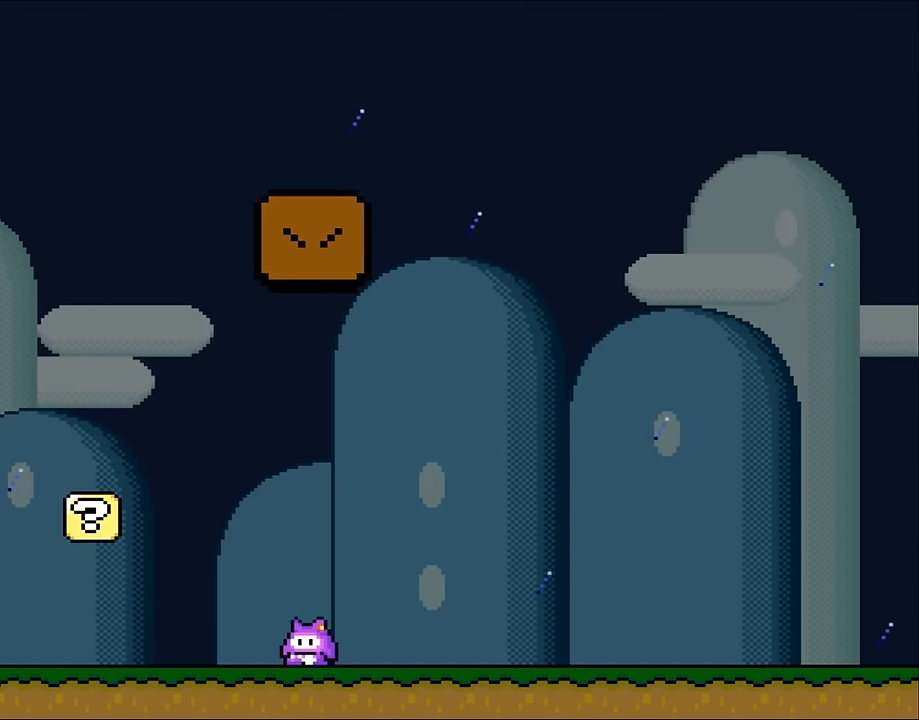
{"dt_ms": 500, "buttons": ["B"], "events": [[283, "B", "down"], [316, "DPAD_LEFT", "down"], [466, "DPAD_LEFT", "up"]]}
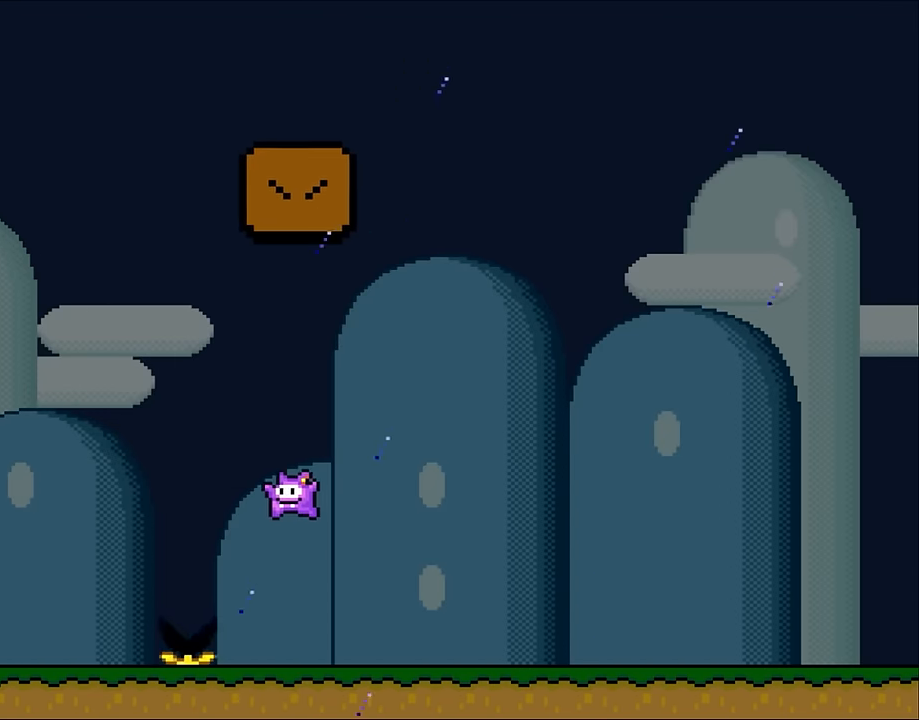
{"dt_ms": 500, "buttons": ["B", "DPAD_LEFT"], "events": [[83, "DPAD_LEFT", "down"]]}
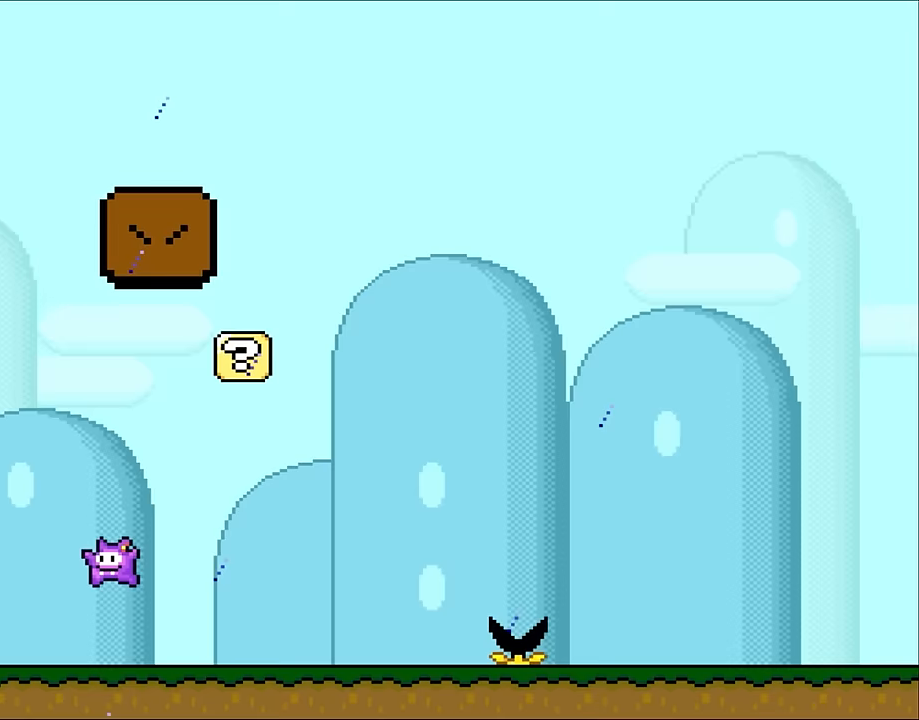
{"dt_ms": 500, "buttons": [], "events": [[17, "B", "up"], [150, "DPAD_LEFT", "up"]]}
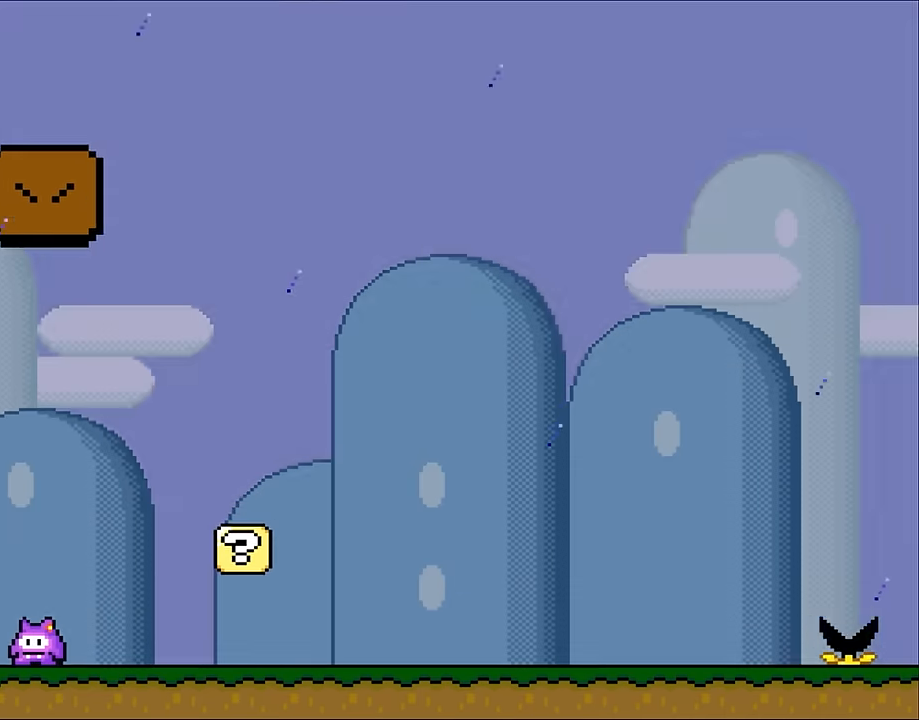
{"dt_ms": 500, "buttons": ["B", "DPAD_RIGHT"], "events": [[17, "DPAD_RIGHT", "down"], [167, "B", "down"], [250, "B", "up"], [350, "B", "down"]]}
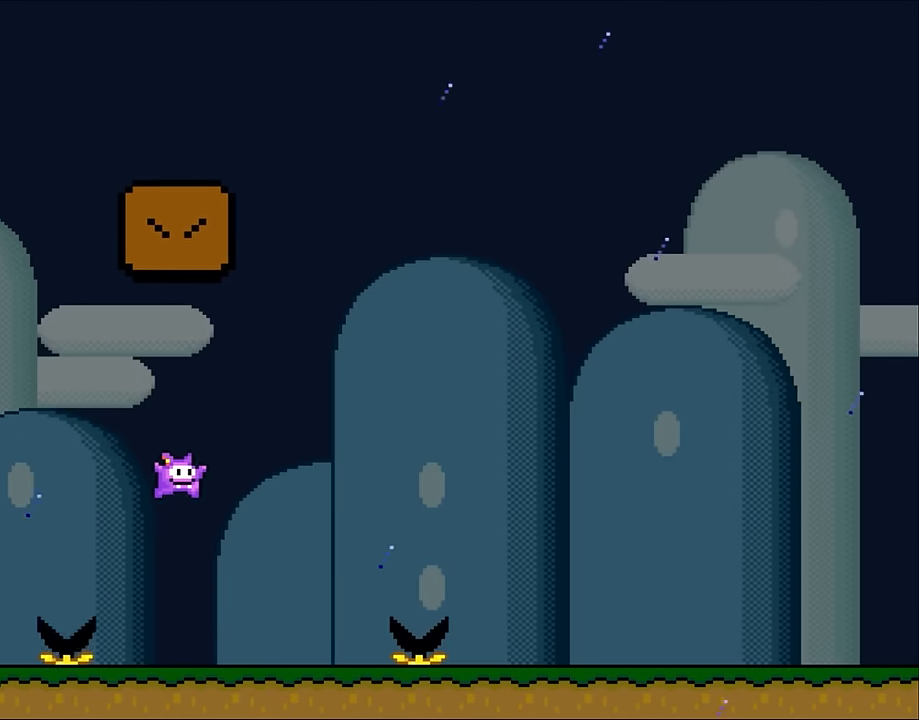
{"dt_ms": 500, "buttons": ["B", "DPAD_LEFT"], "events": [[67, "B", "up"], [350, "B", "down"], [350, "DPAD_UP", "down"], [383, "DPAD_RIGHT", "up"], [433, "DPAD_LEFT", "down"], [433, "DPAD_UP", "up"]]}
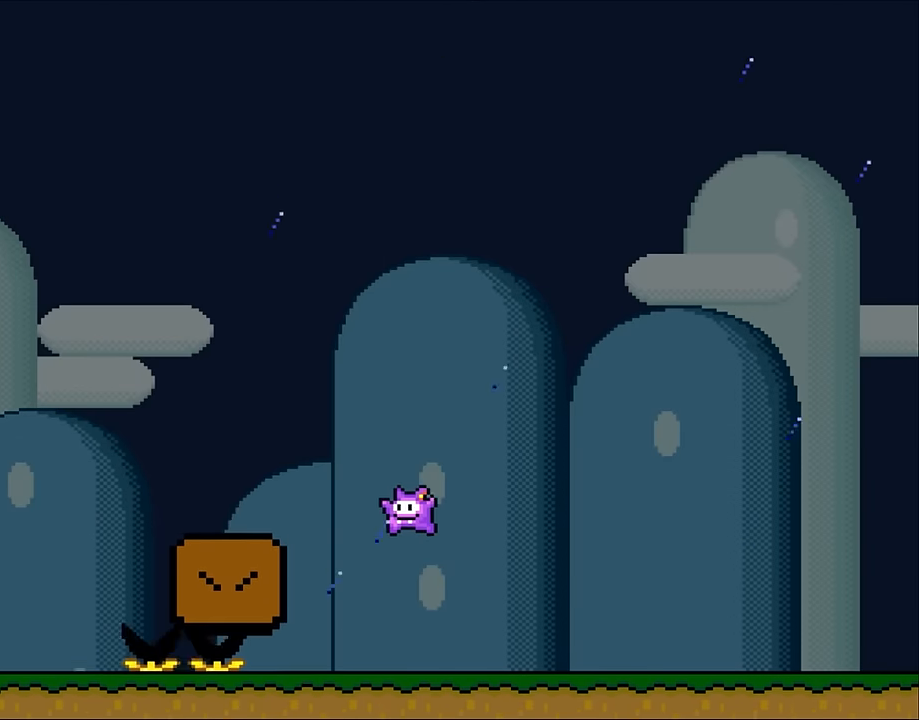
{"dt_ms": 500, "buttons": ["B", "DPAD_LEFT"], "events": []}
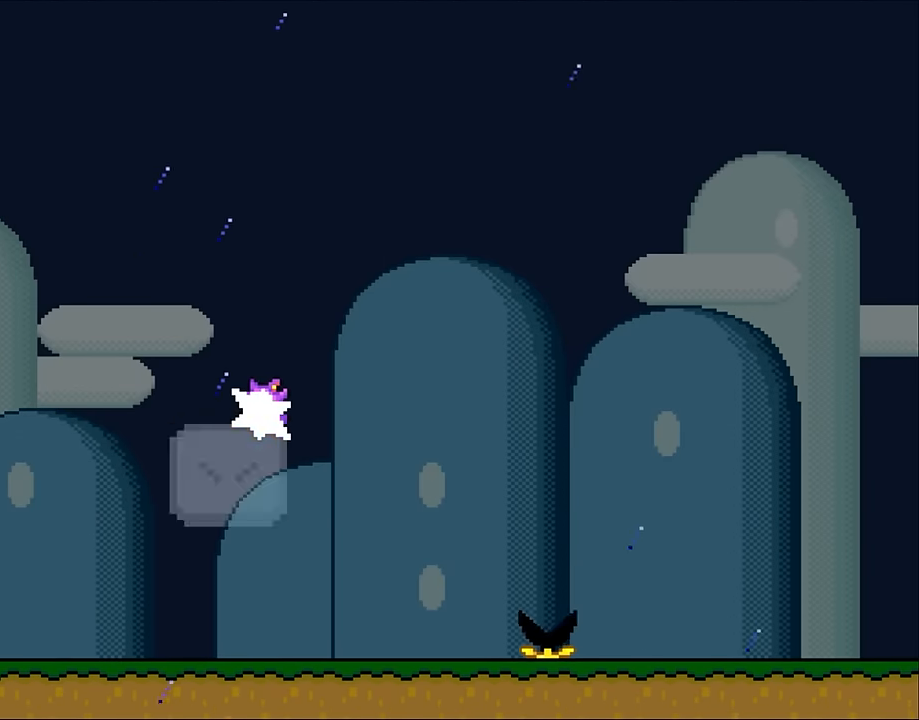
{"dt_ms": 500, "buttons": ["B", "DPAD_LEFT"], "events": []}
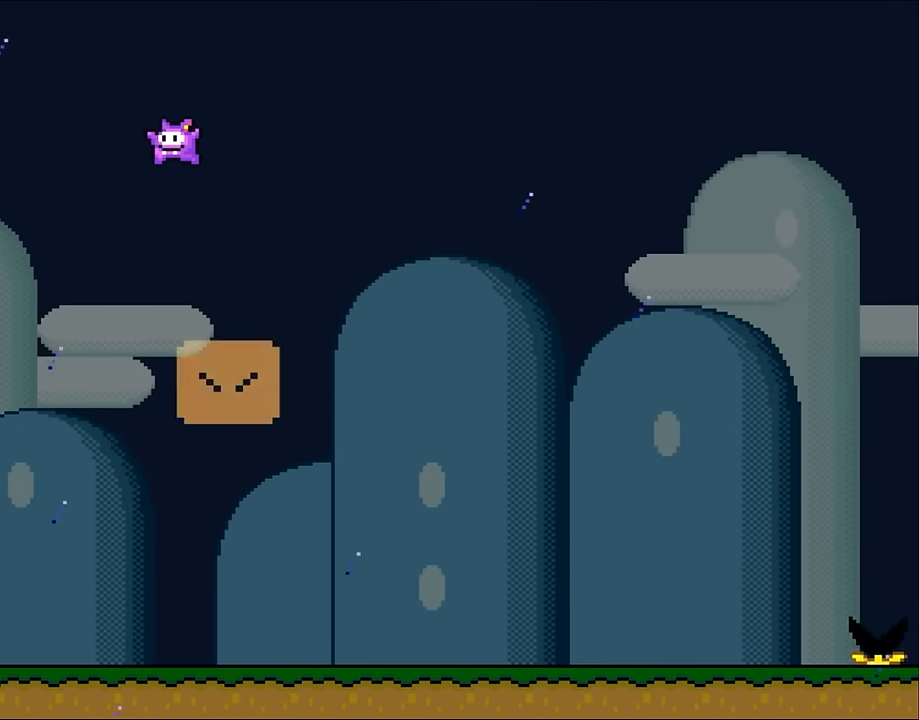
{"dt_ms": 500, "buttons": [], "events": [[167, "B", "up"], [383, "DPAD_LEFT", "up"]]}
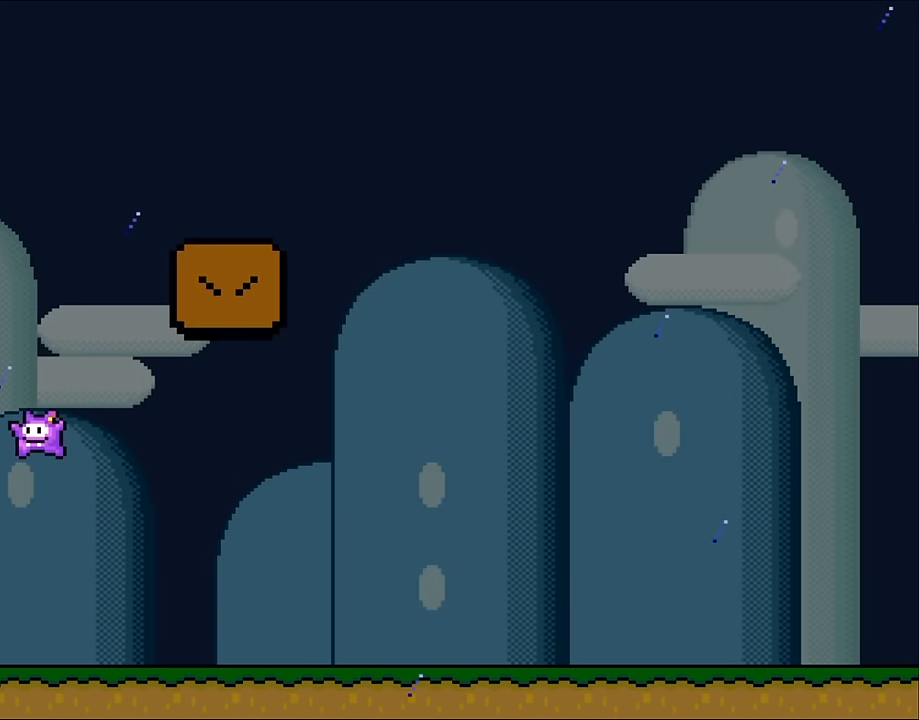
{"dt_ms": 500, "buttons": [], "events": []}
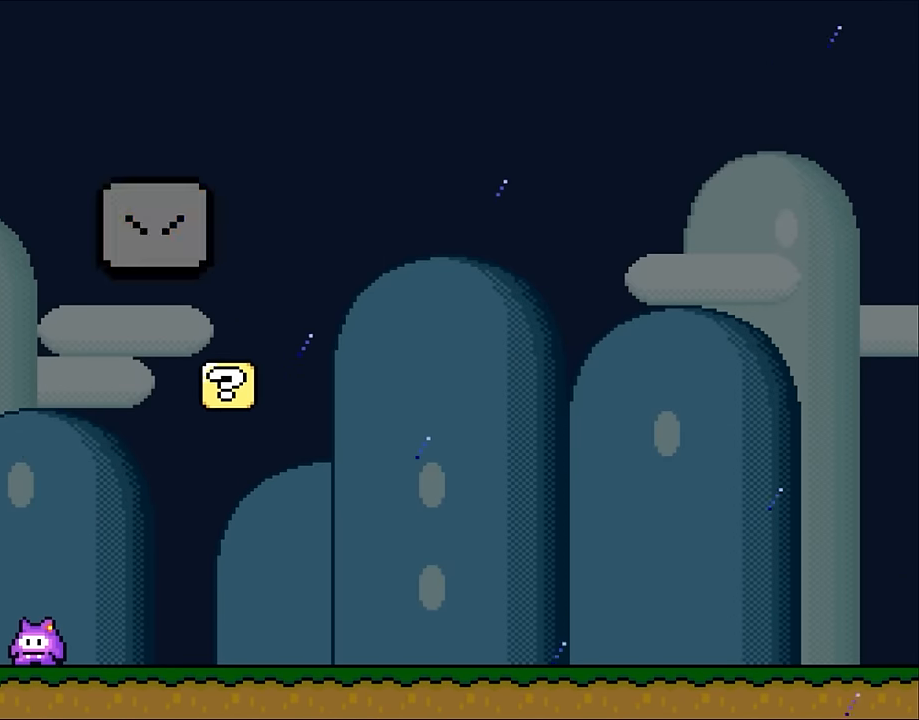
{"dt_ms": 500, "buttons": [], "events": []}
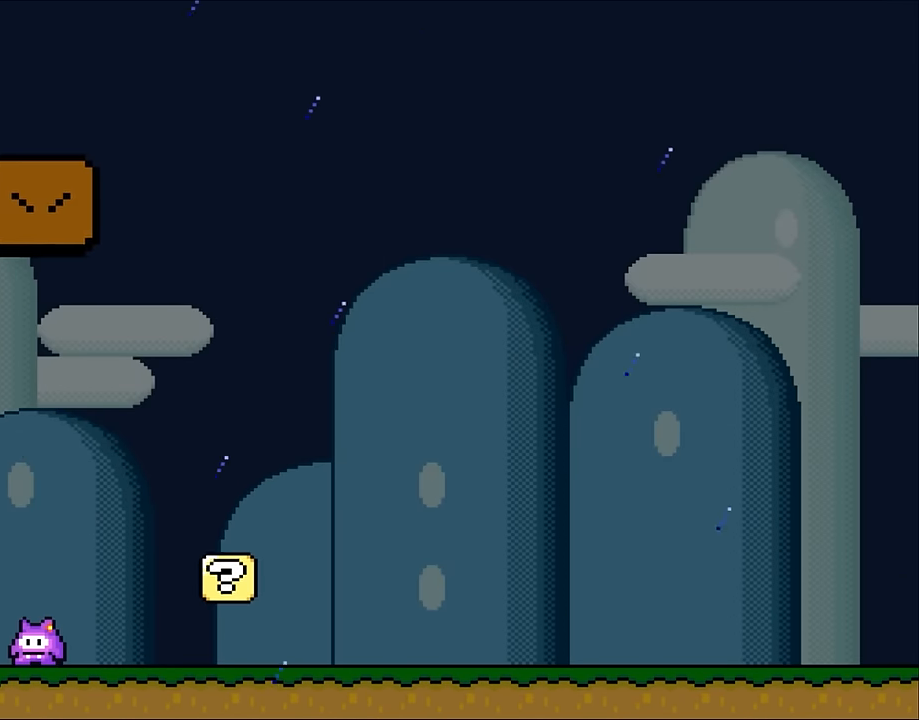
{"dt_ms": 500, "buttons": ["B", "DPAD_RIGHT"], "events": [[117, "B", "down"], [117, "DPAD_RIGHT", "down"], [250, "B", "up"], [250, "DPAD_RIGHT", "up"], [317, "B", "down"], [450, "DPAD_RIGHT", "down"]]}
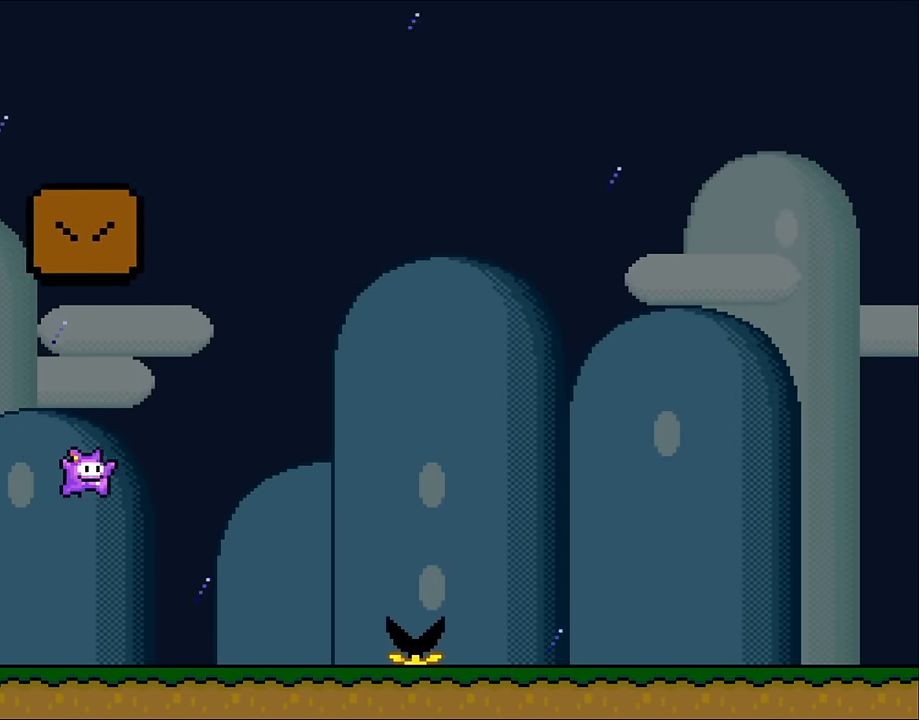
{"dt_ms": 500, "buttons": ["DPAD_RIGHT"], "events": [[17, "DPAD_RIGHT", "up"], [167, "B", "up"], [200, "DPAD_RIGHT", "down"]]}
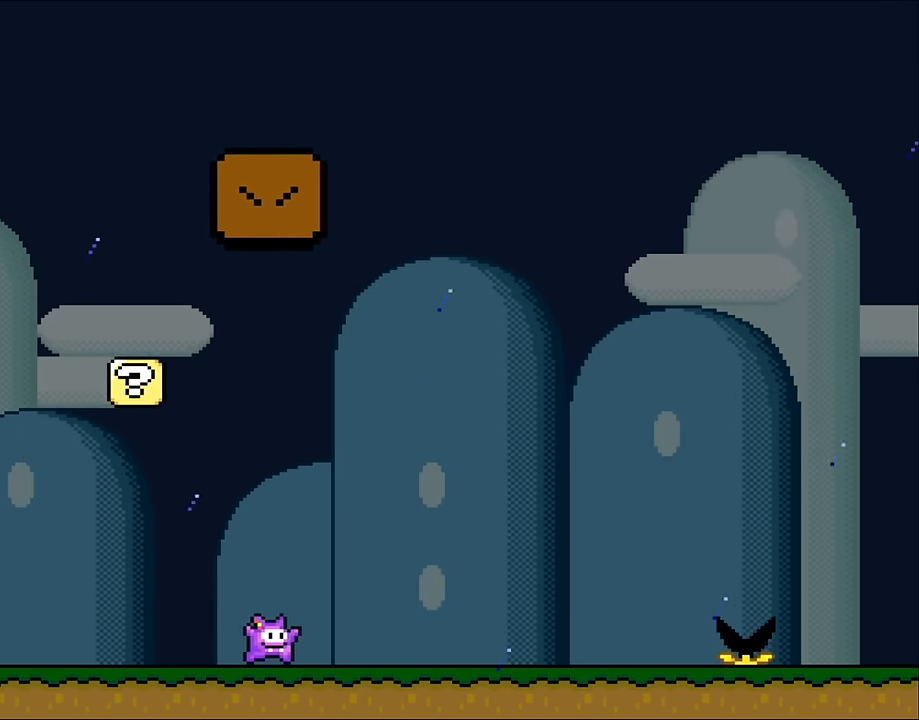
{"dt_ms": 500, "buttons": [], "events": [[83, "DPAD_UP", "down"], [117, "DPAD_LEFT", "down"], [117, "DPAD_RIGHT", "up"], [117, "DPAD_UP", "up"], [283, "DPAD_LEFT", "up"]]}